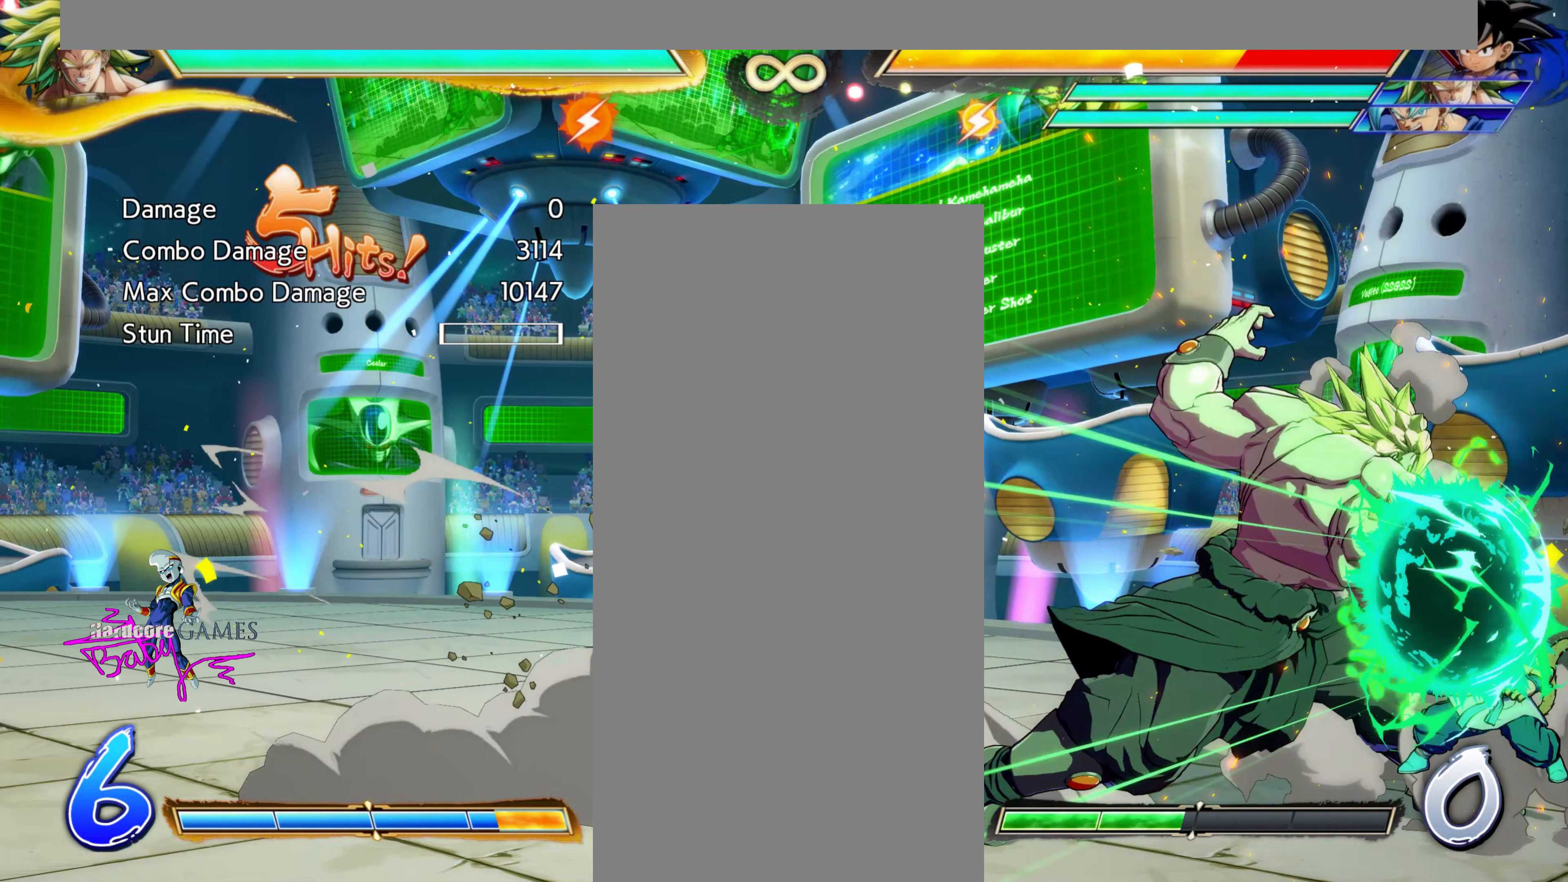
Gameplay with a controller (Xbox layout); each line is a JSON object with the inputs held at the frame after it (dt_ms = milliseconds from this image to that frame). "events" lists button and stick changes between this image and that frame as [ms after this image, input, new state], when the widget could be followed in between. Not read: L1 L2 L3 R1 R2 R3 SELECT START.
{"dt_ms": 100, "buttons": ["A", "DPAD_RIGHT"], "events": []}
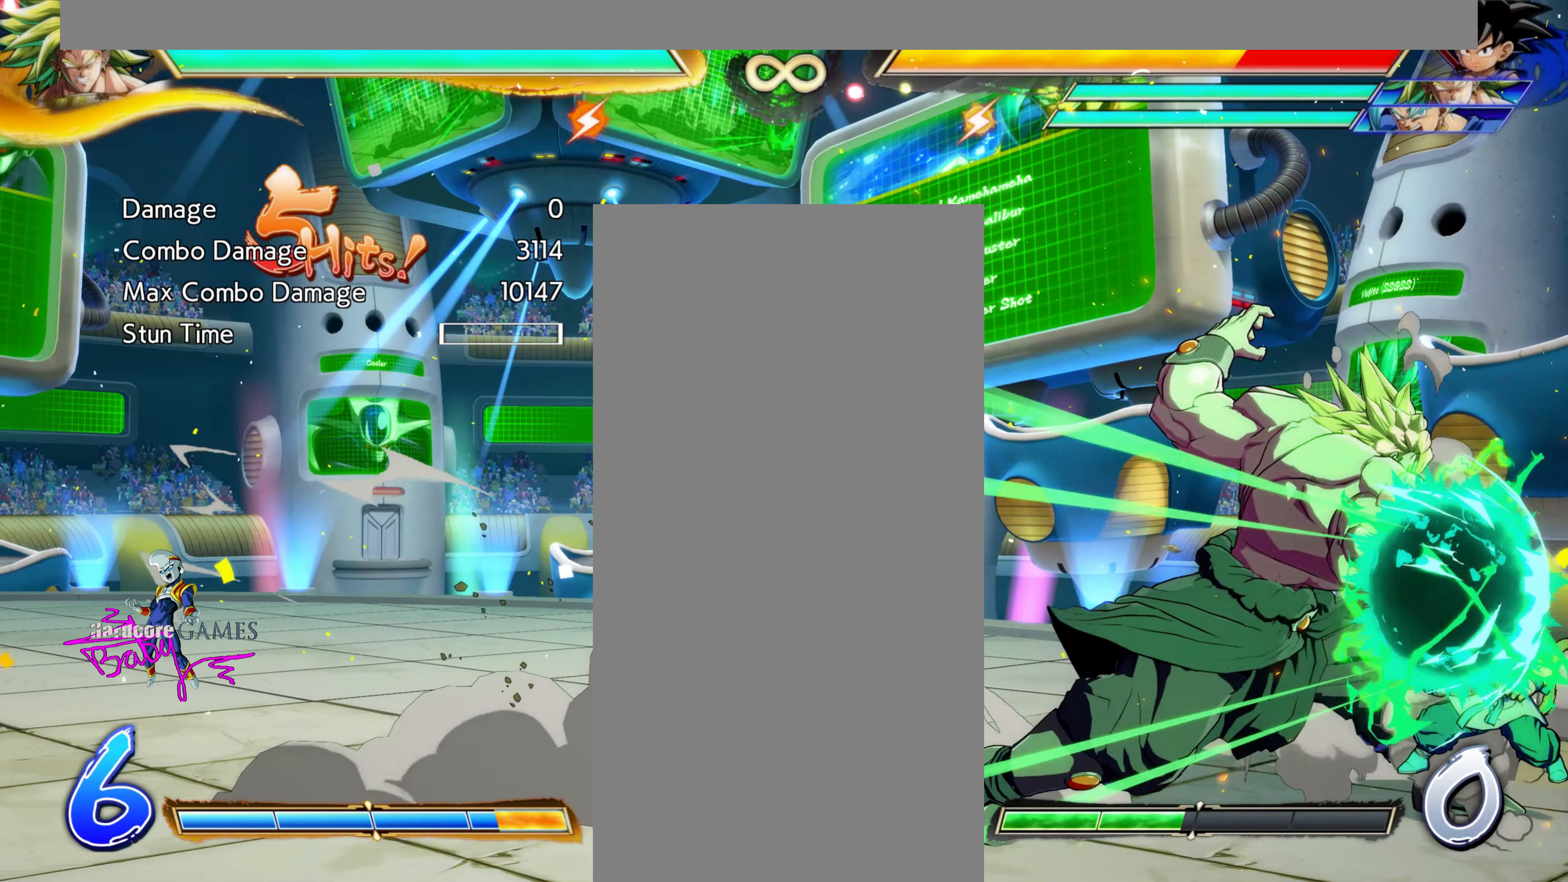
{"dt_ms": 500, "buttons": ["A", "DPAD_RIGHT"], "events": []}
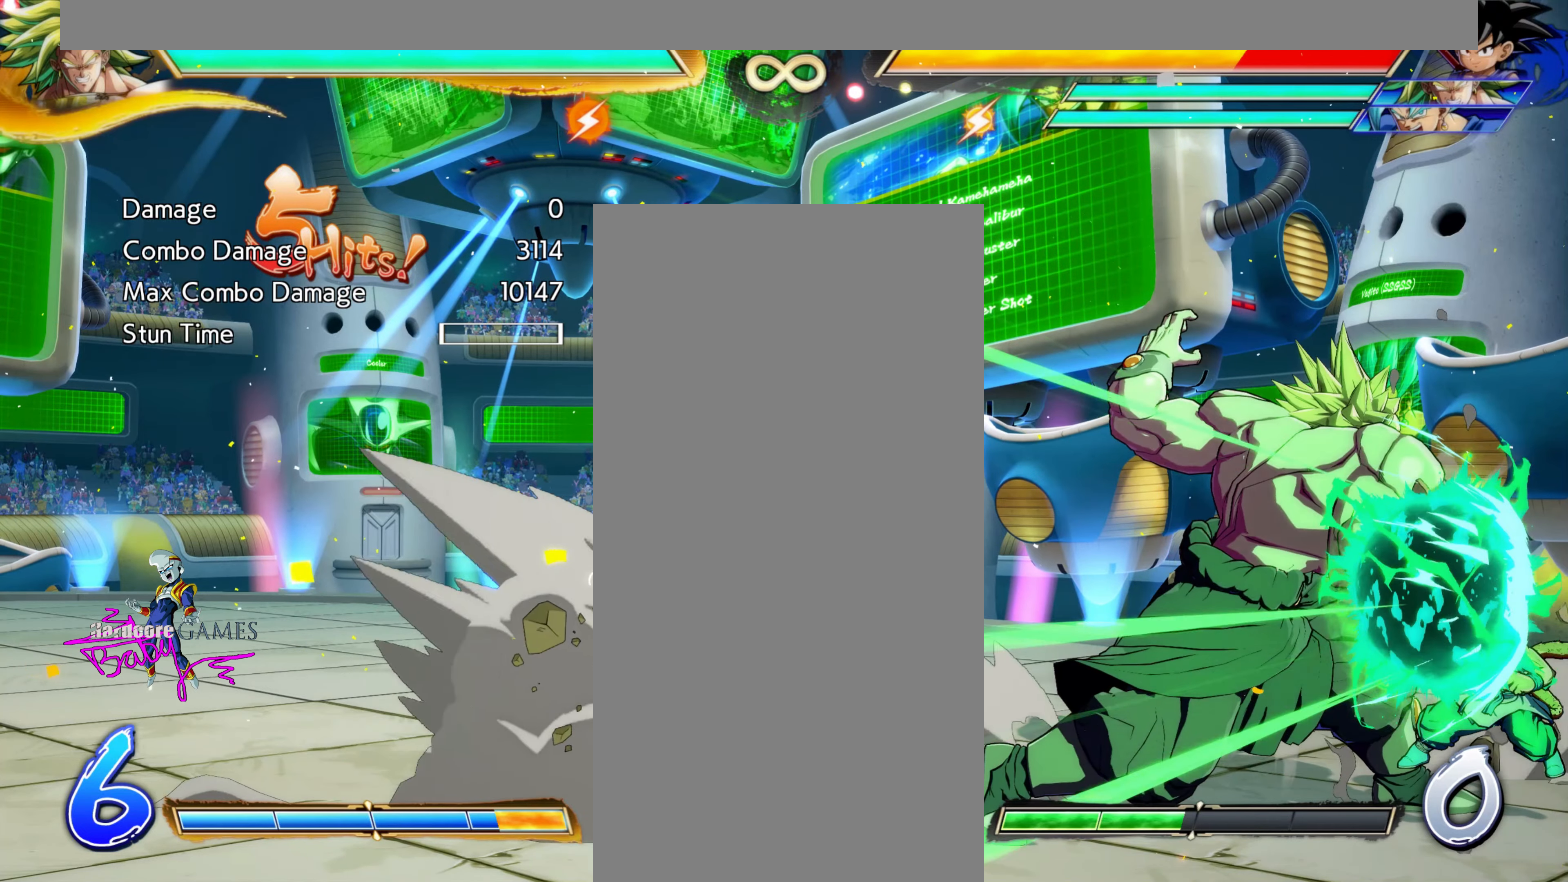
{"dt_ms": 500, "buttons": ["A", "DPAD_RIGHT"], "events": []}
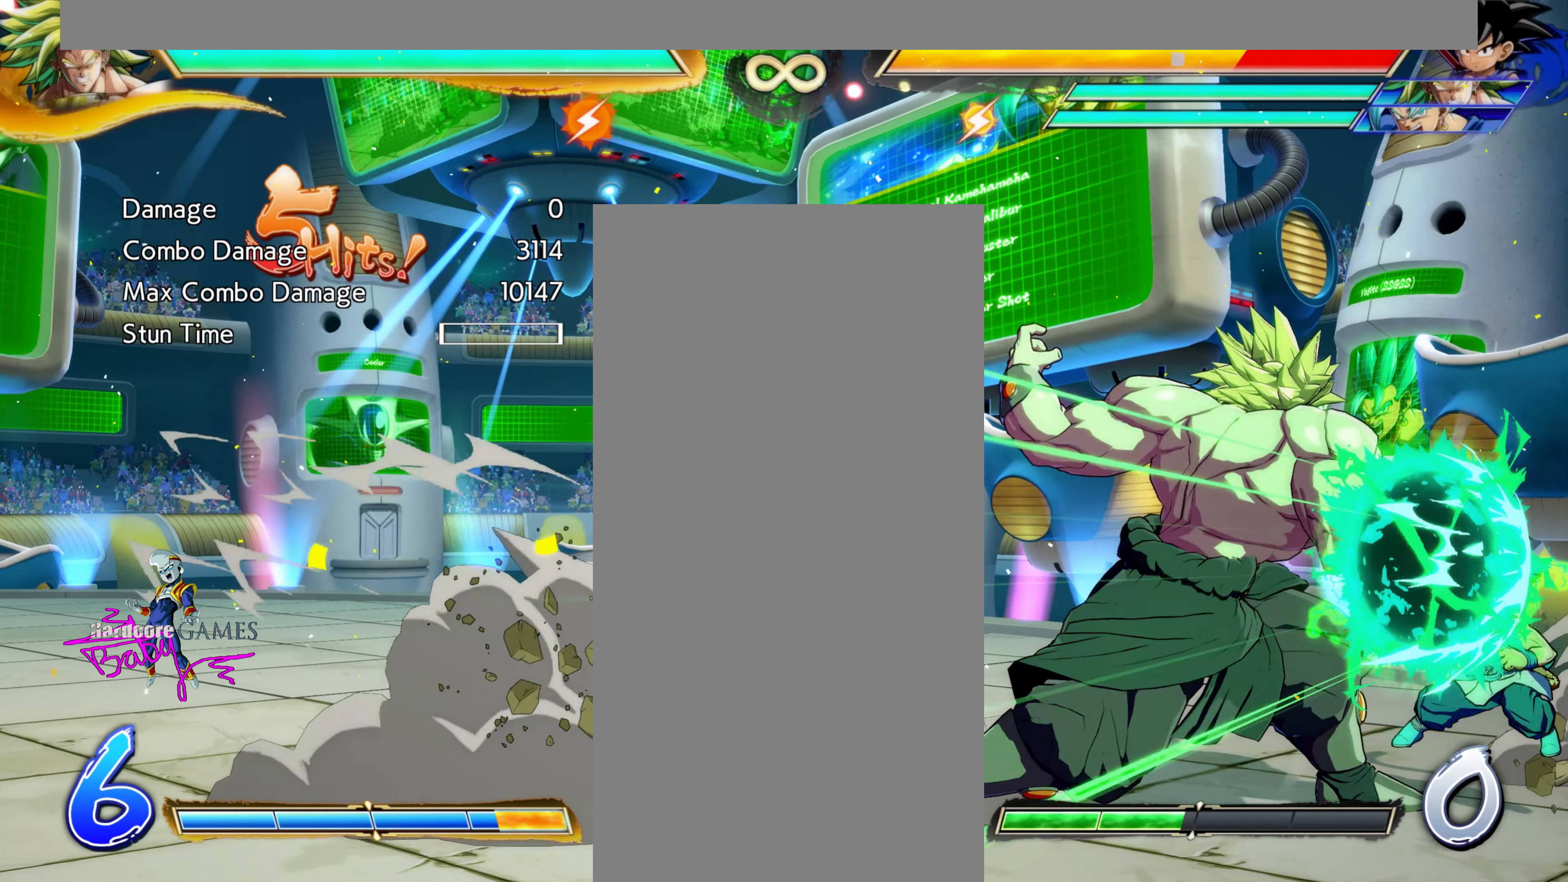
{"dt_ms": 500, "buttons": ["A", "DPAD_RIGHT"], "events": []}
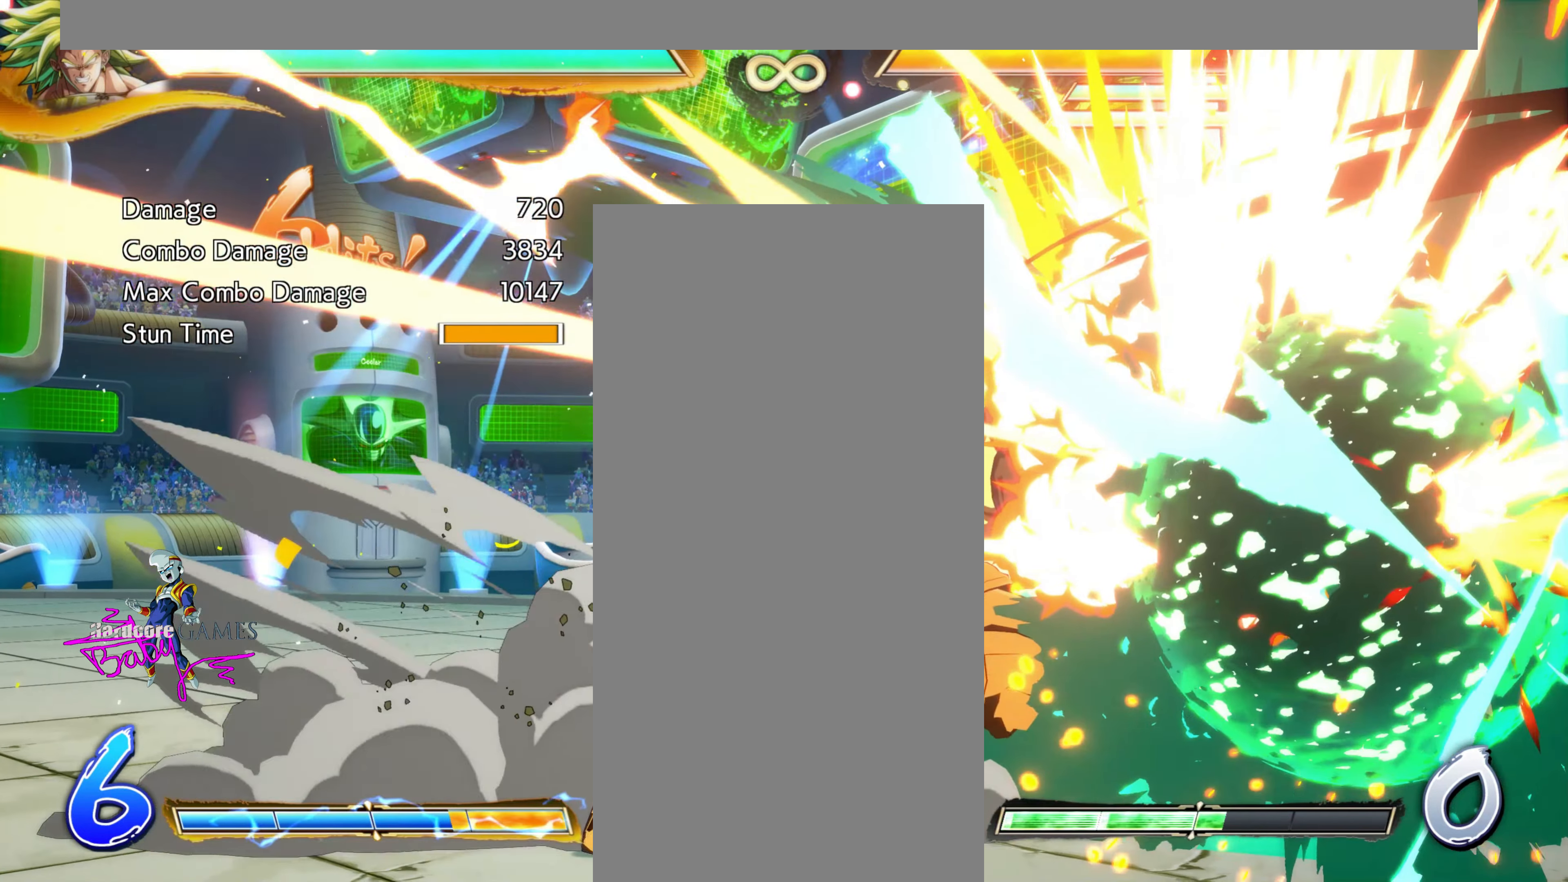
{"dt_ms": 500, "buttons": [], "events": [[317, "A", "up"], [317, "DPAD_RIGHT", "up"]]}
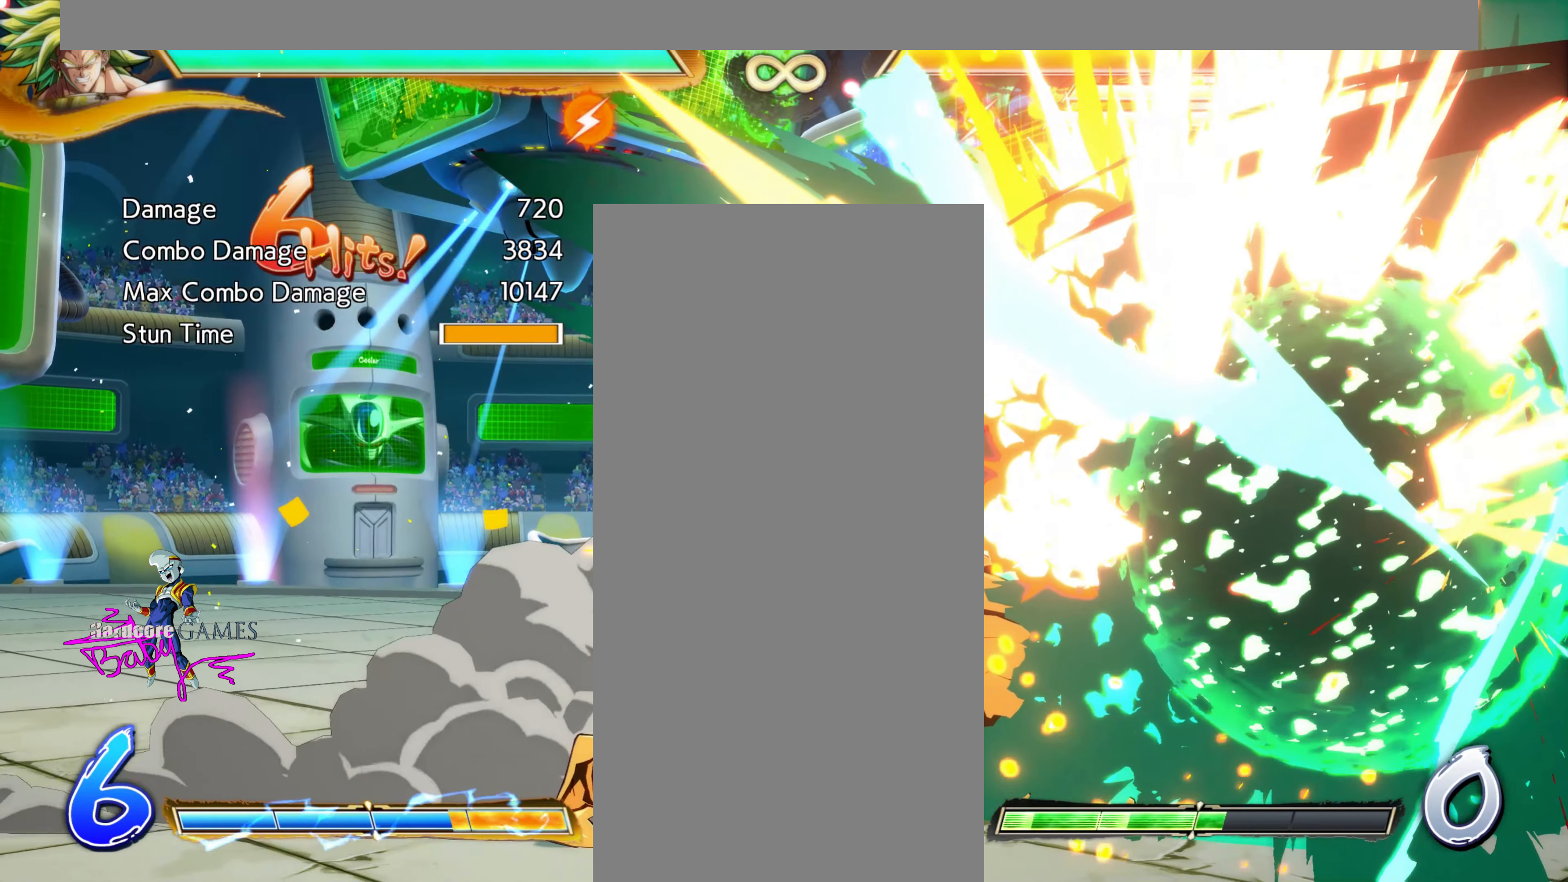
{"dt_ms": 500, "buttons": [], "events": []}
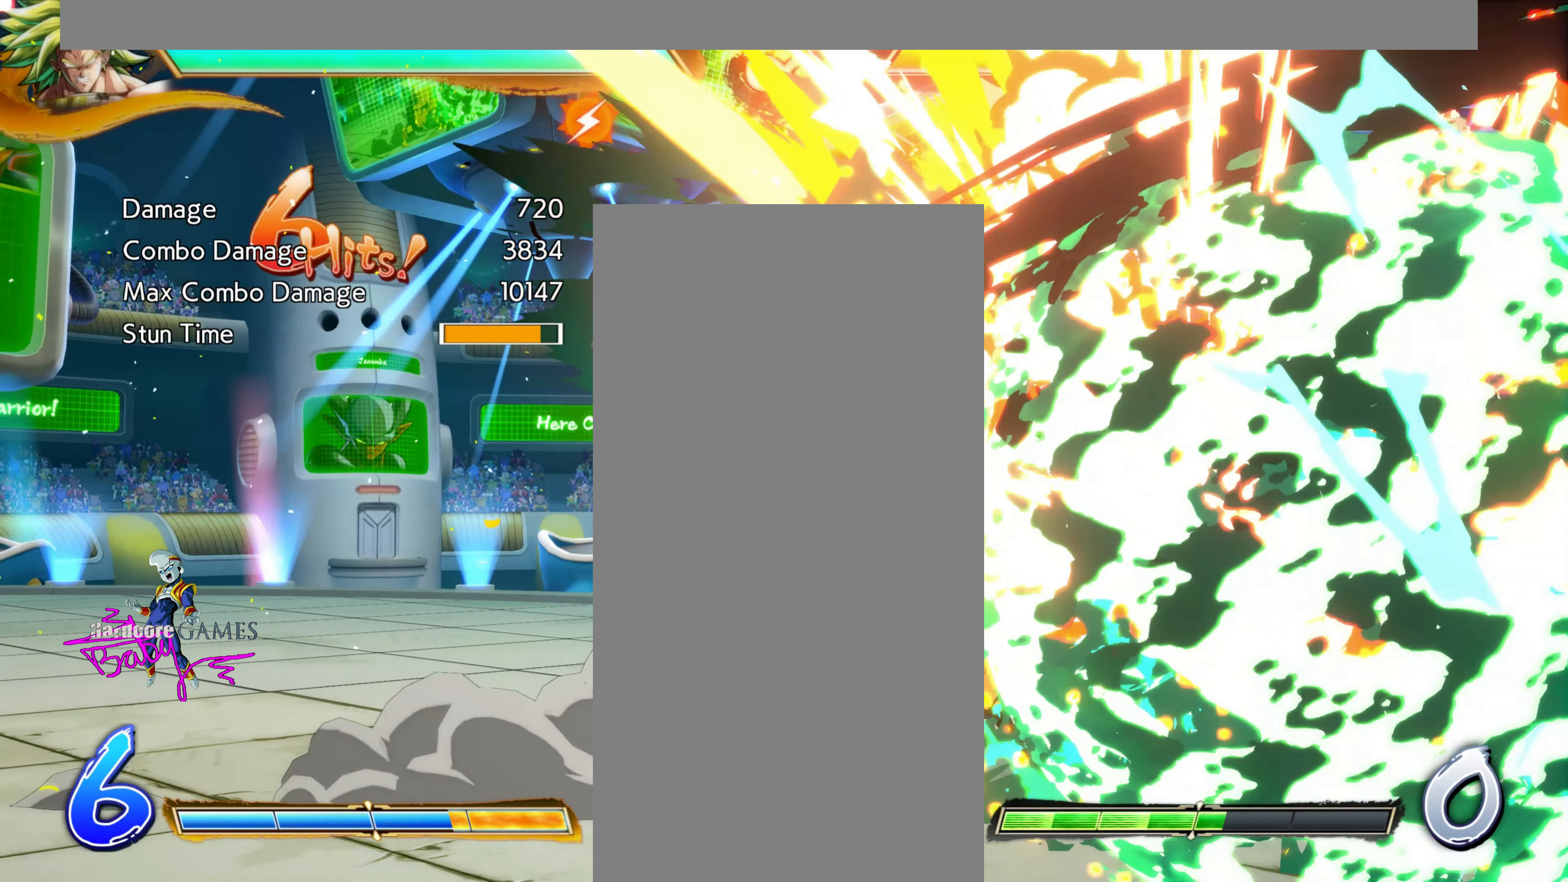
{"dt_ms": 500, "buttons": ["X"], "events": [[350, "X", "down"]]}
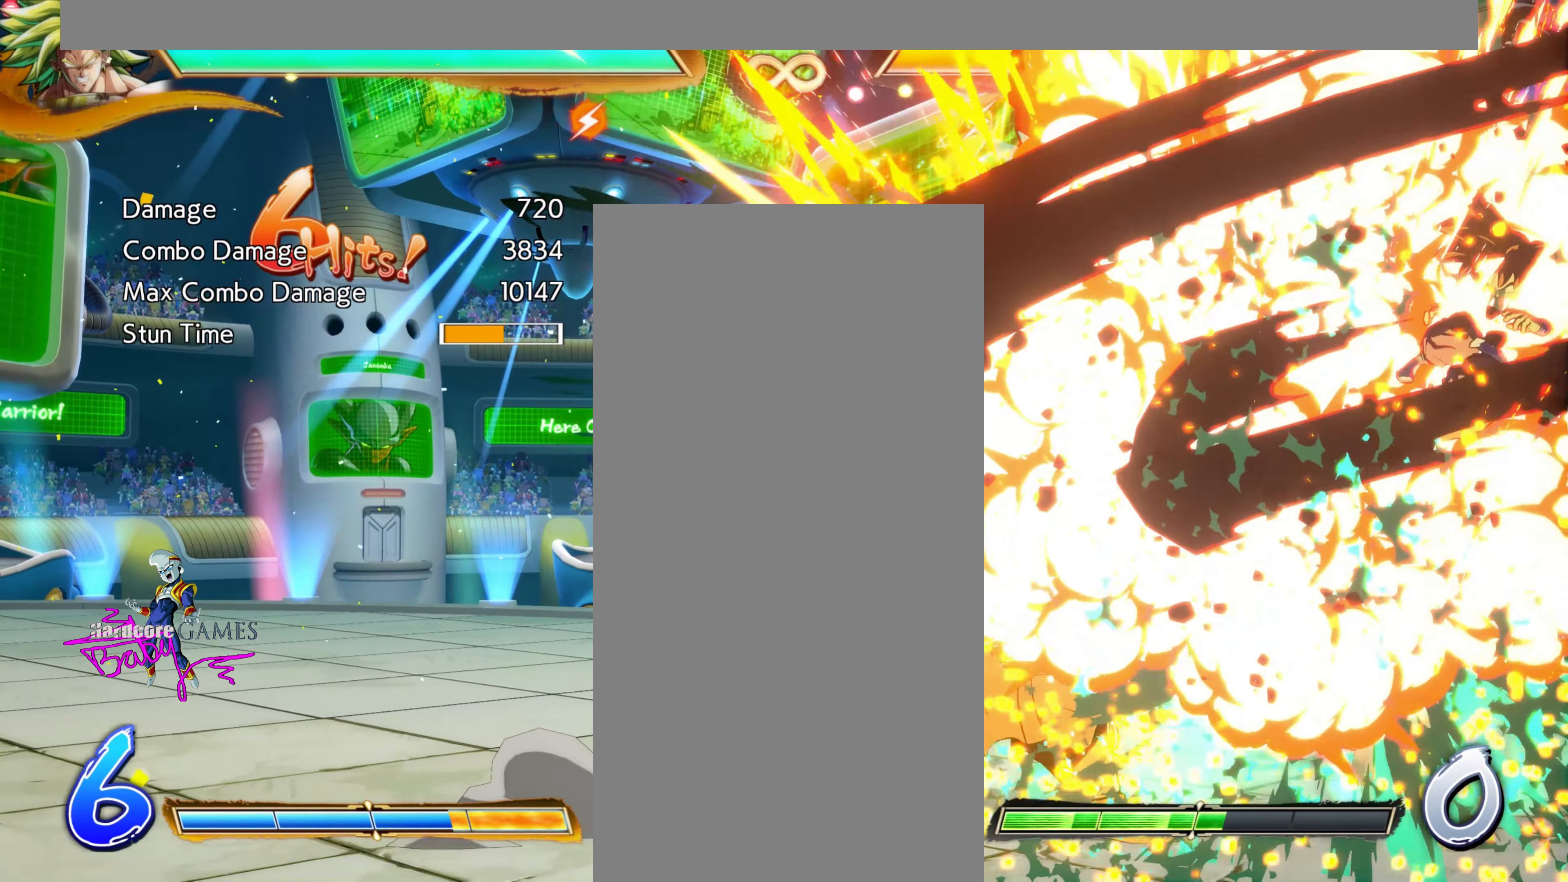
{"dt_ms": 1000, "buttons": ["X"], "events": []}
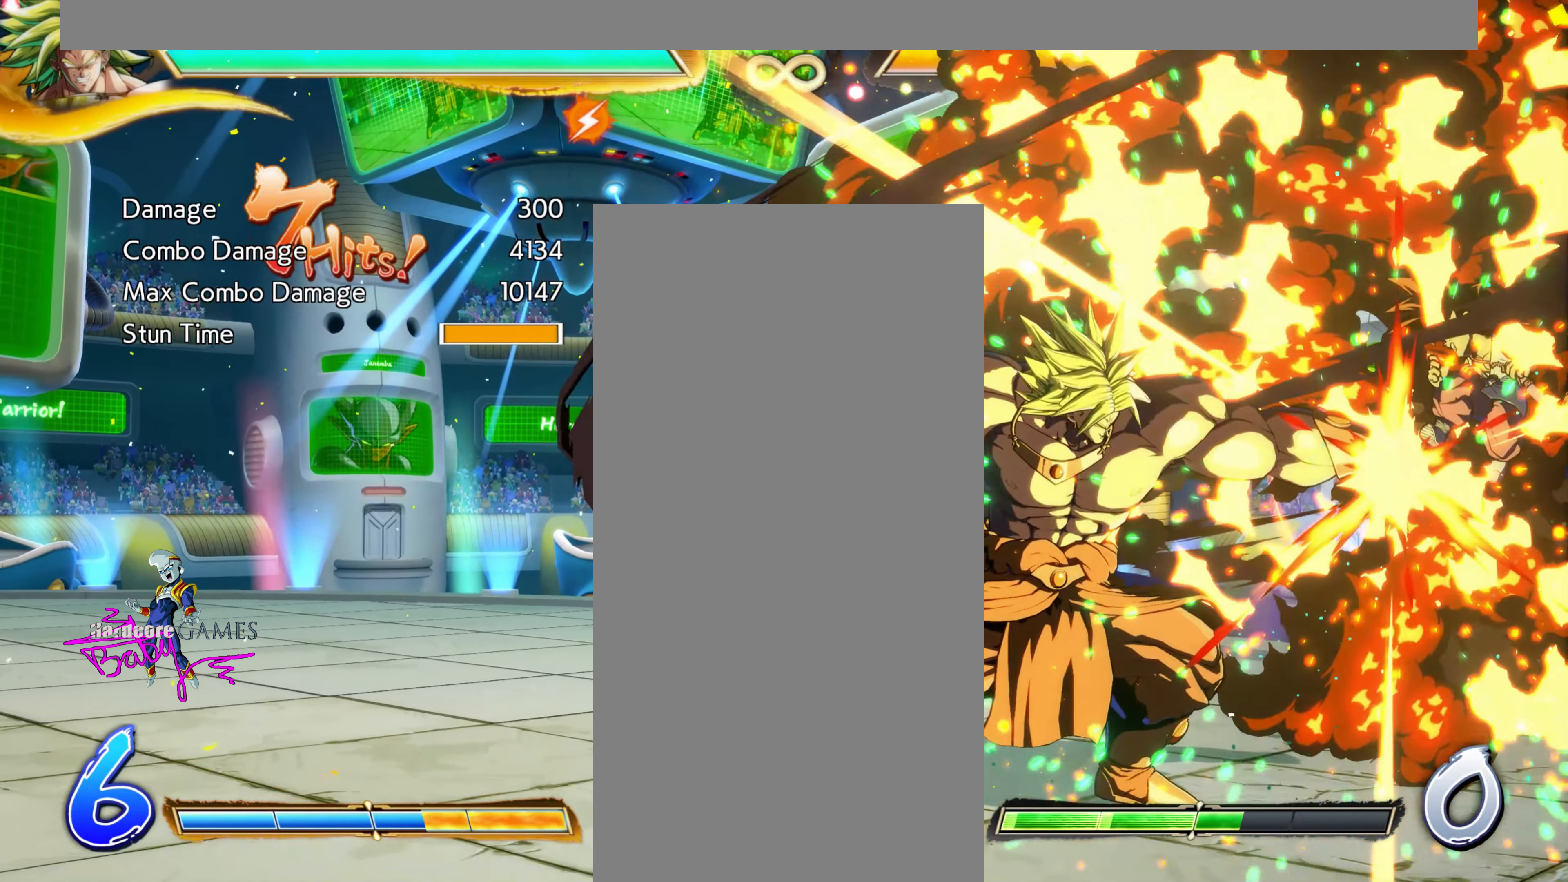
{"dt_ms": 500, "buttons": [], "events": [[367, "X", "up"]]}
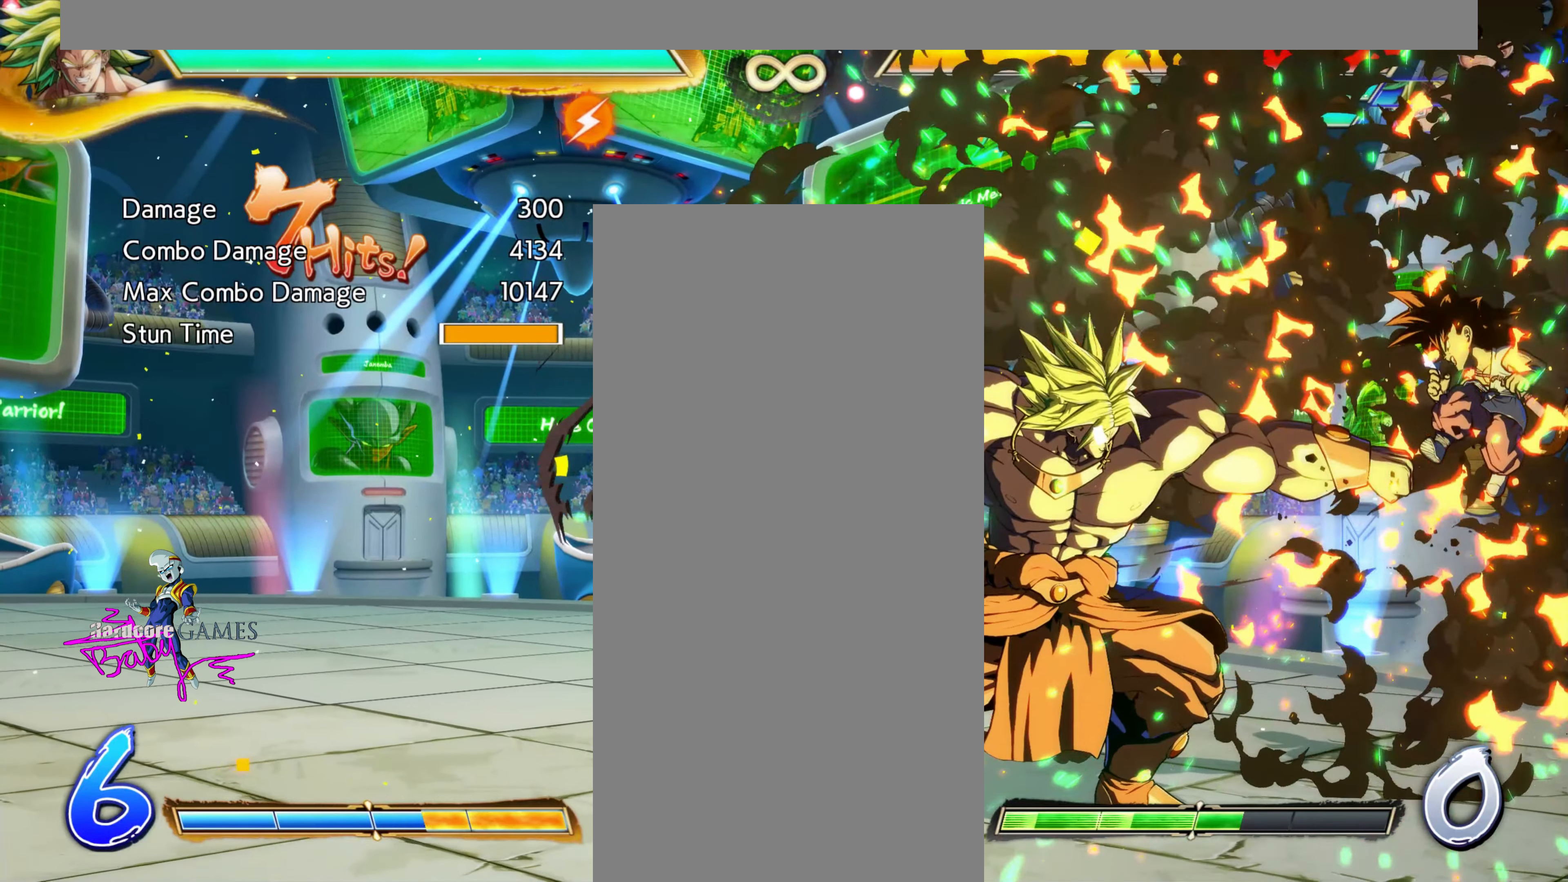
{"dt_ms": 500, "buttons": [], "events": []}
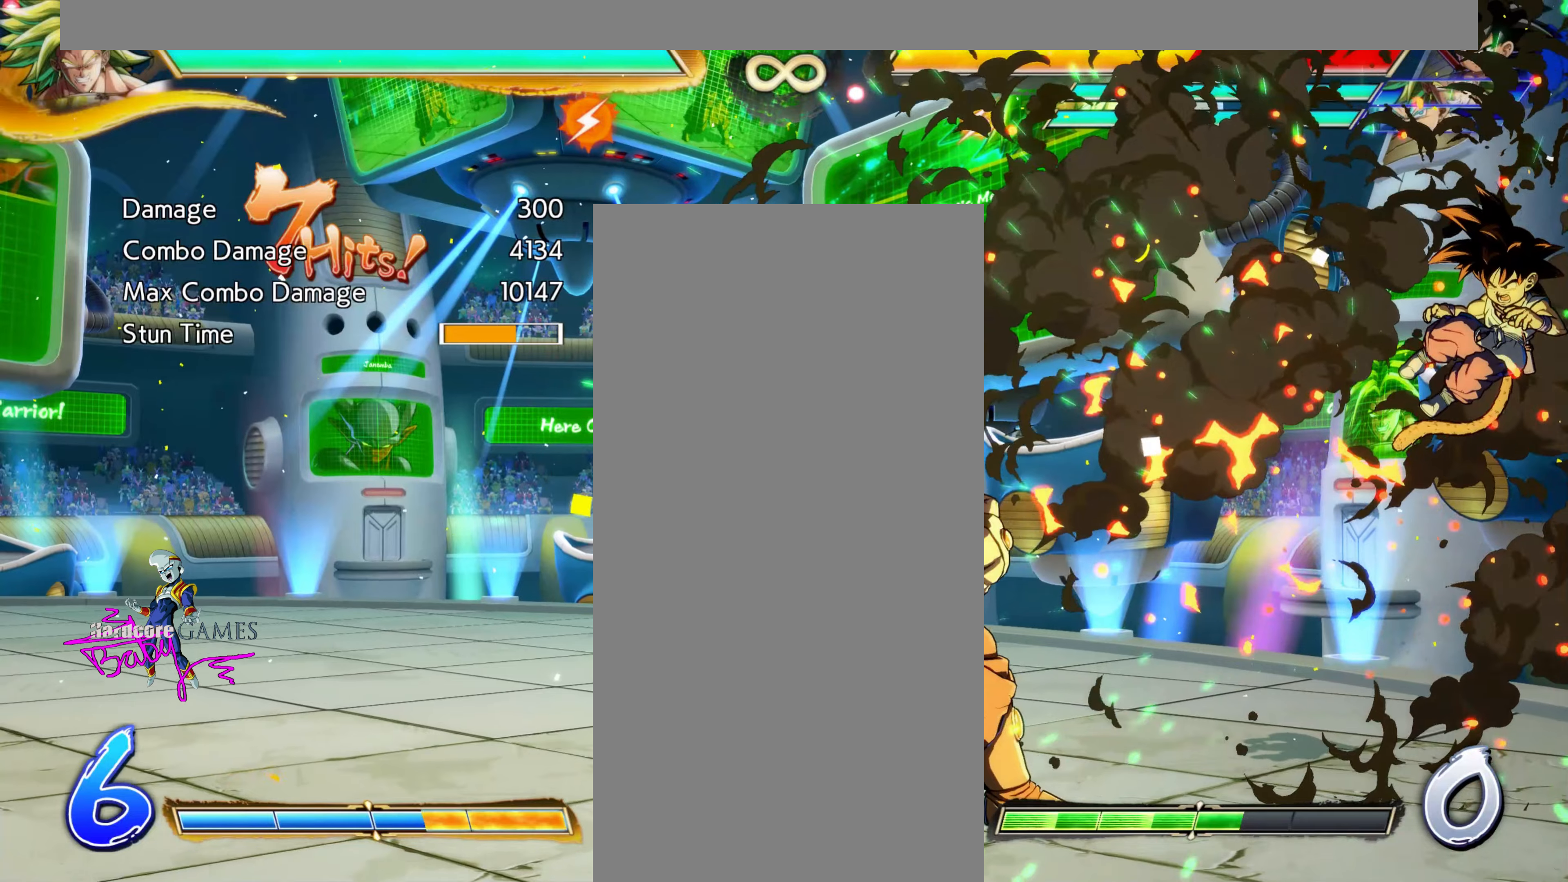
{"dt_ms": 500, "buttons": ["B"], "events": [[34, "B", "down"]]}
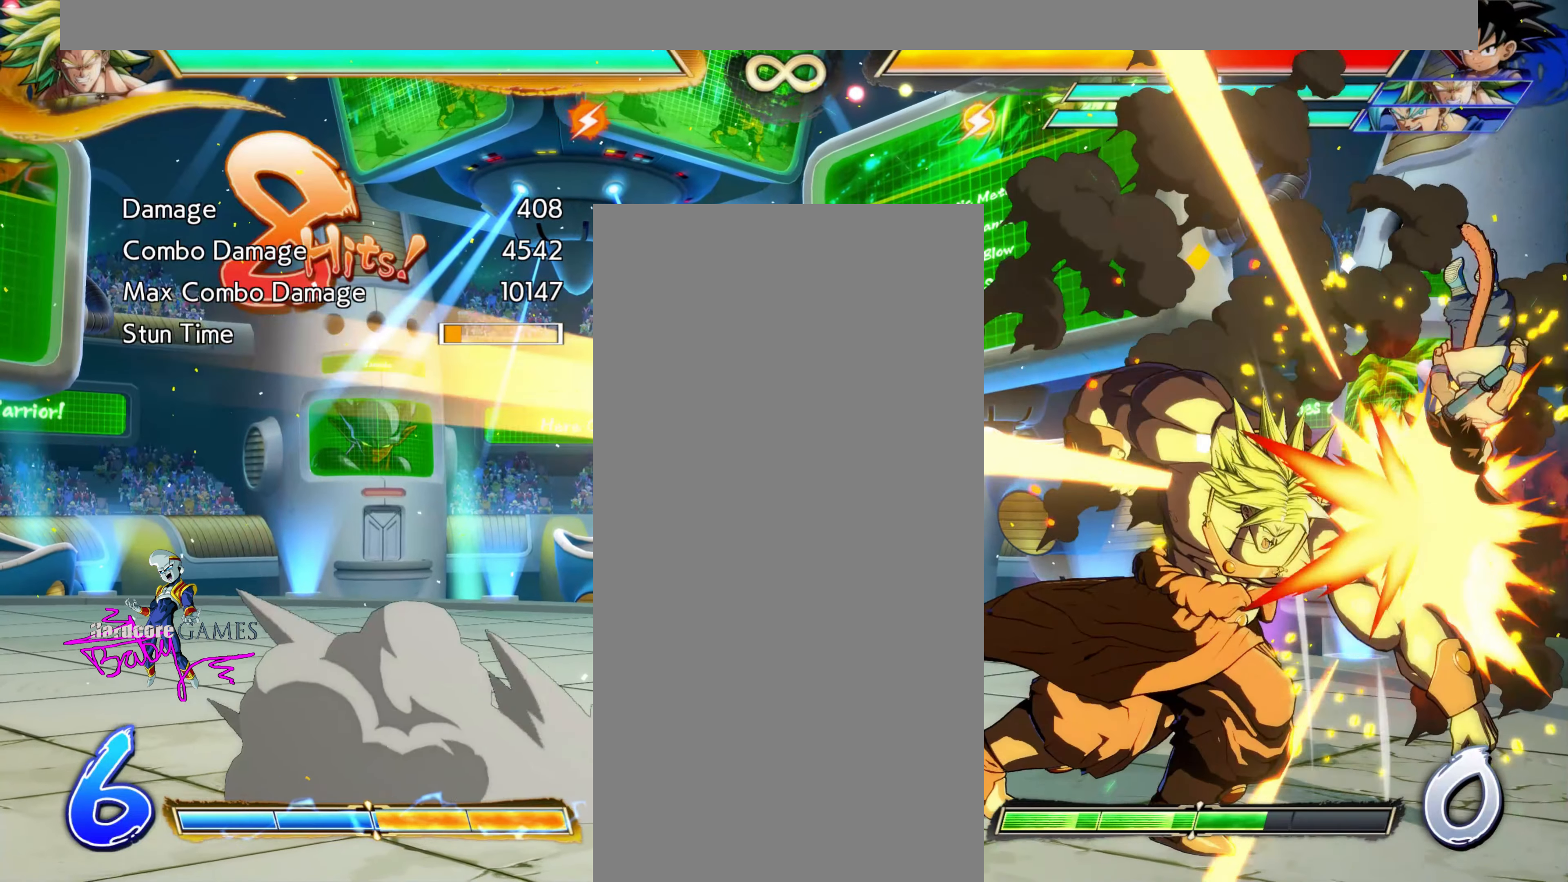
{"dt_ms": 500, "buttons": ["B"], "events": []}
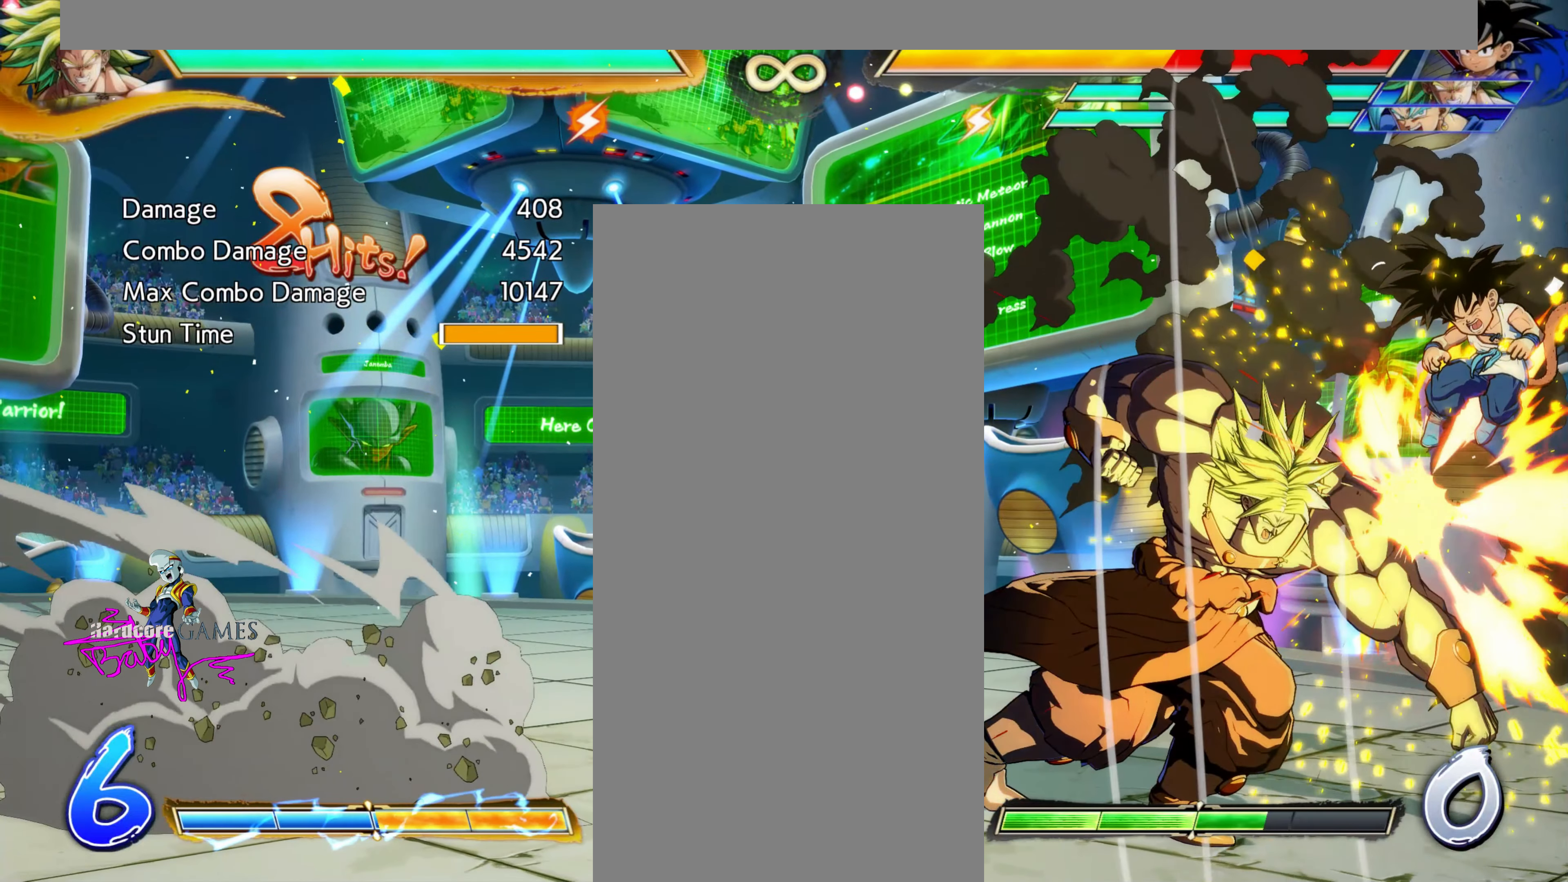
{"dt_ms": 500, "buttons": ["B"], "events": []}
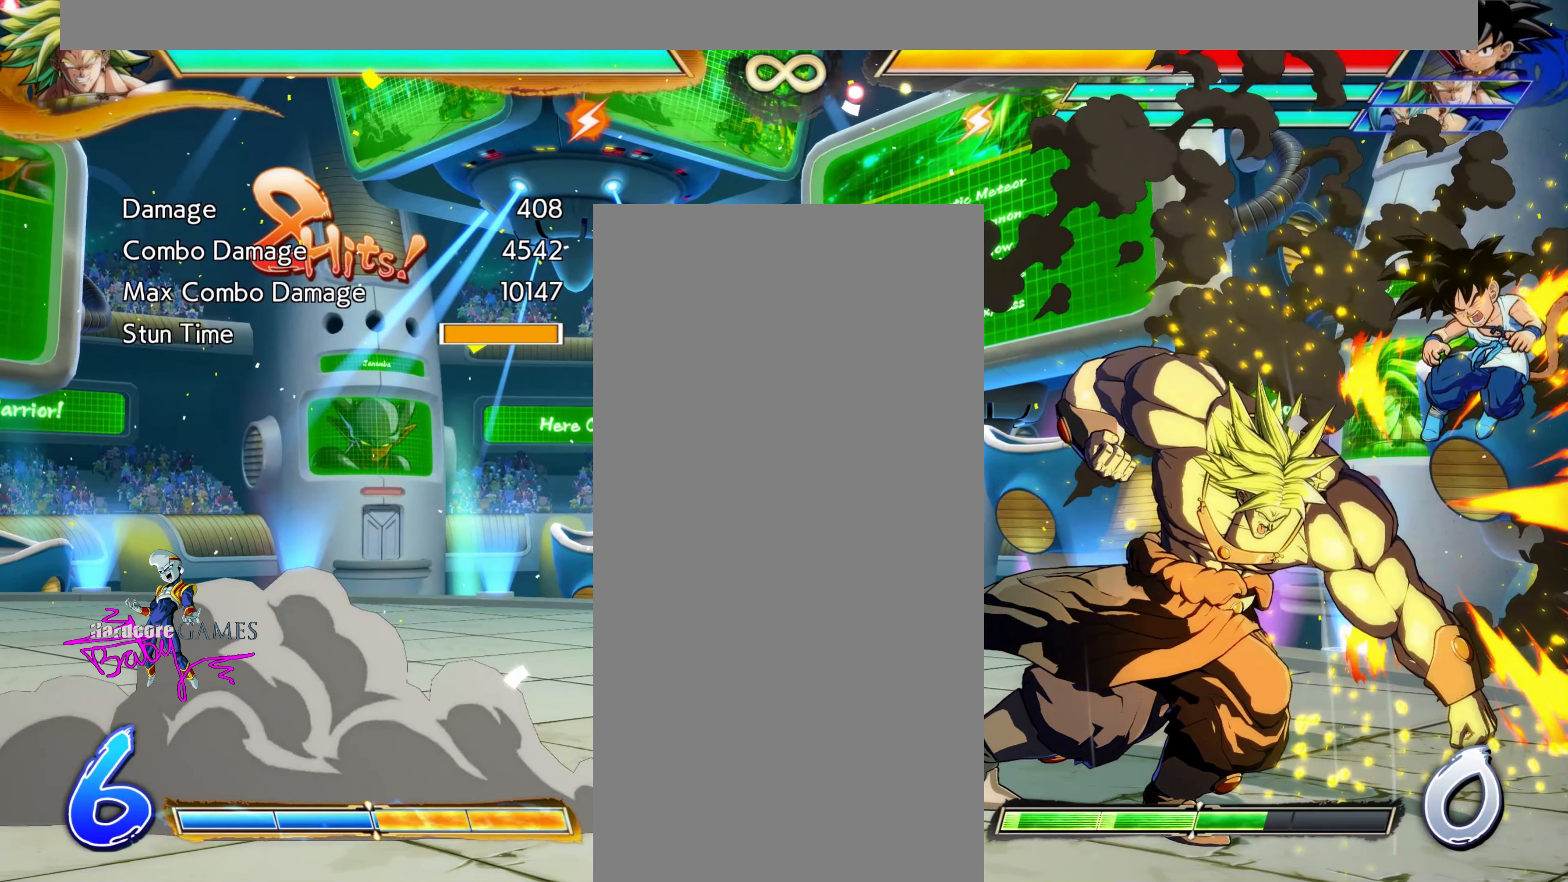
{"dt_ms": 500, "buttons": ["A", "DPAD_RIGHT"], "events": [[217, "B", "up"], [484, "A", "down"], [484, "DPAD_RIGHT", "down"]]}
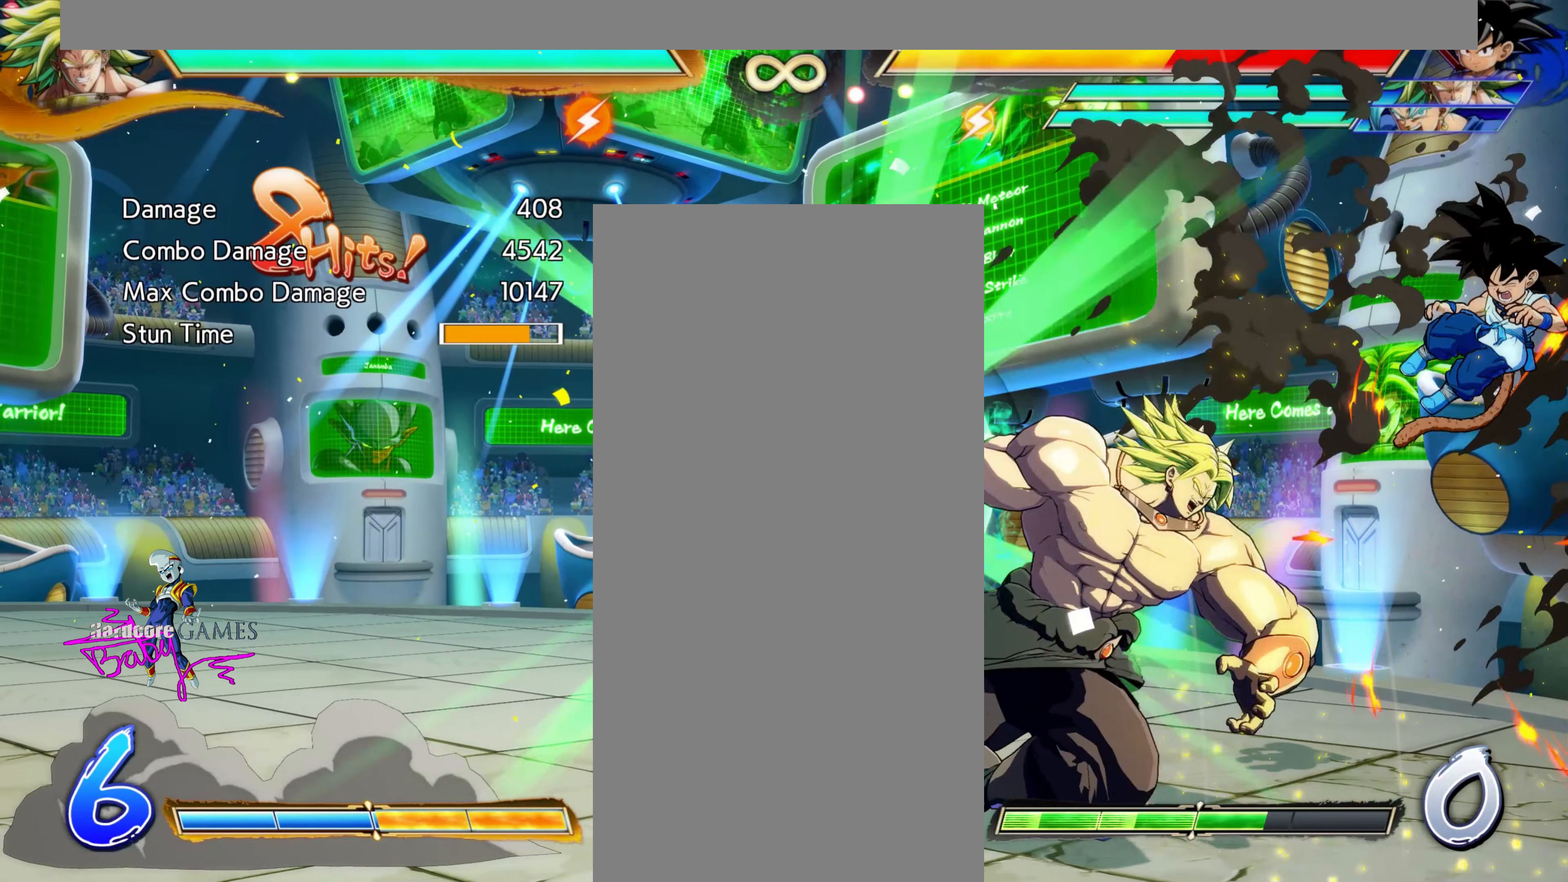
{"dt_ms": 500, "buttons": ["A", "DPAD_RIGHT"], "events": []}
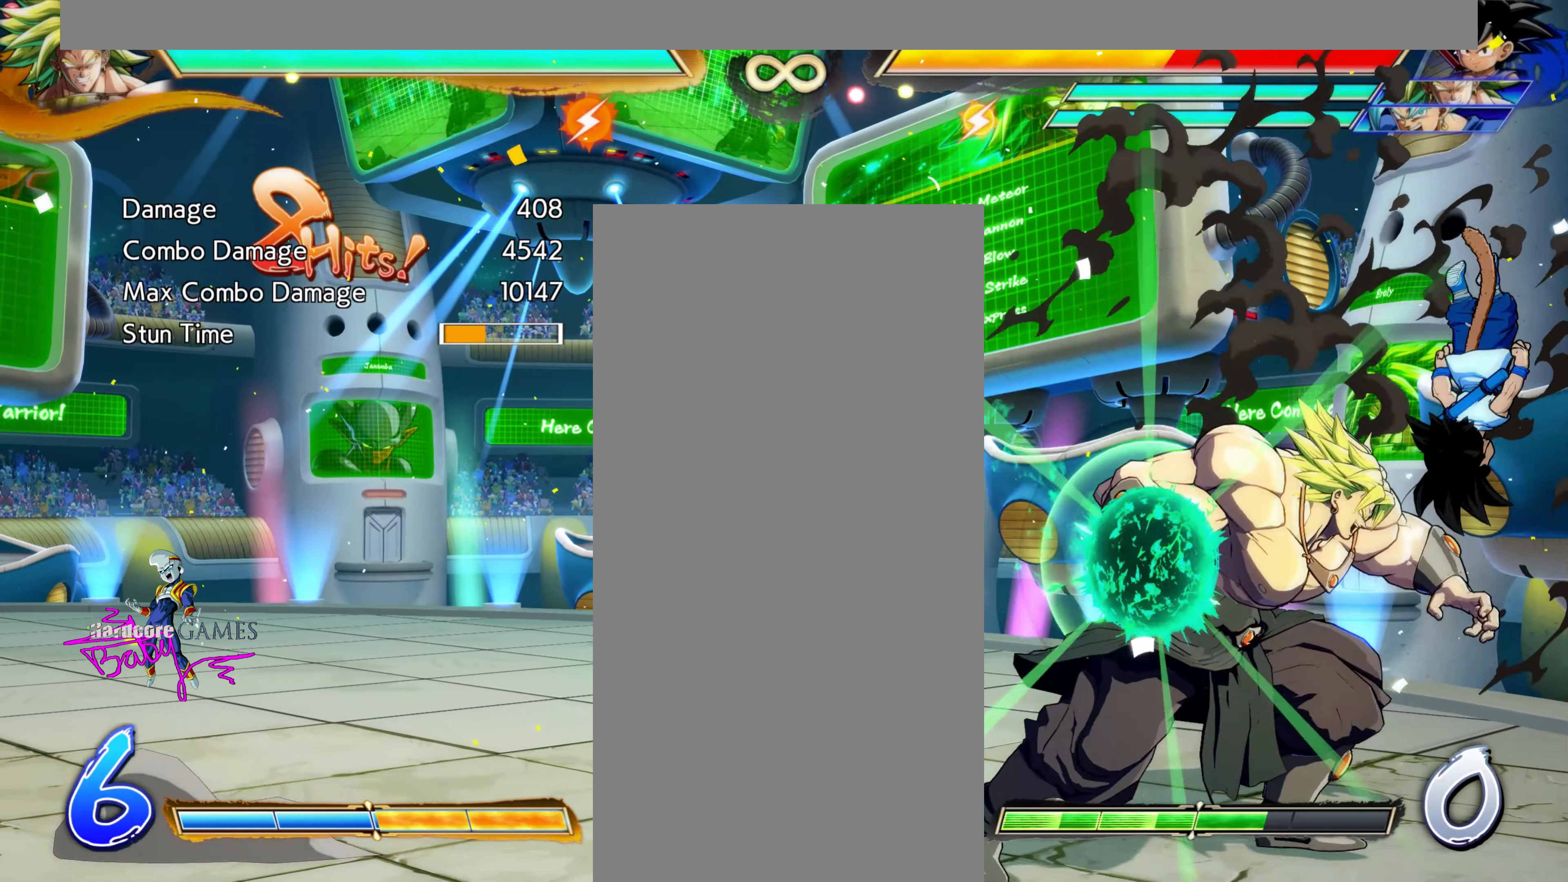
{"dt_ms": 500, "buttons": ["A", "DPAD_RIGHT"], "events": []}
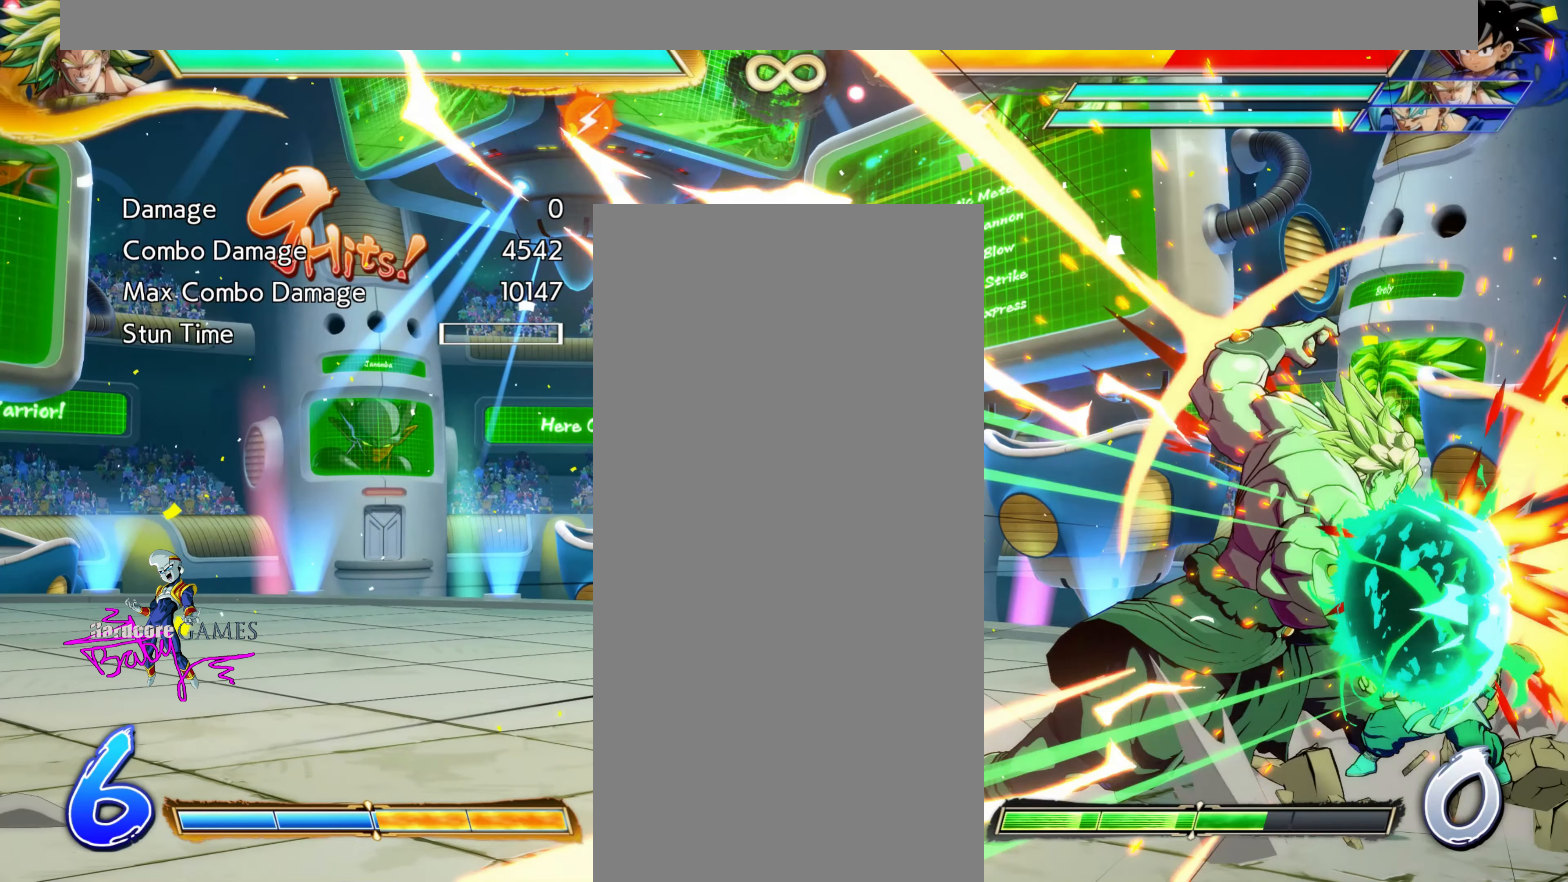
{"dt_ms": 500, "buttons": ["A", "DPAD_RIGHT"], "events": []}
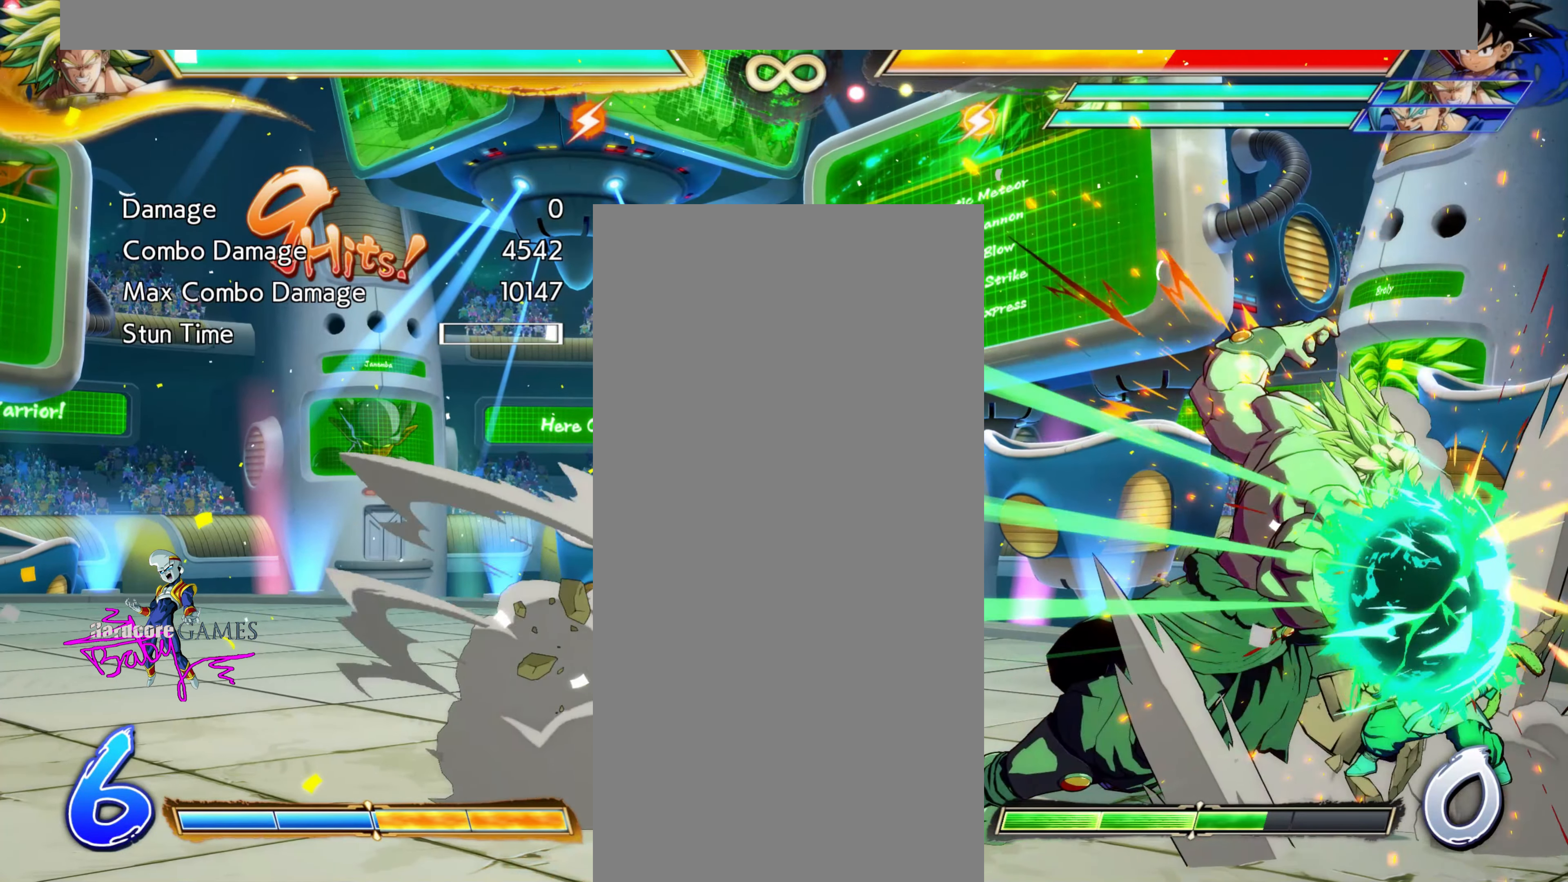
{"dt_ms": 500, "buttons": ["A", "DPAD_RIGHT"], "events": []}
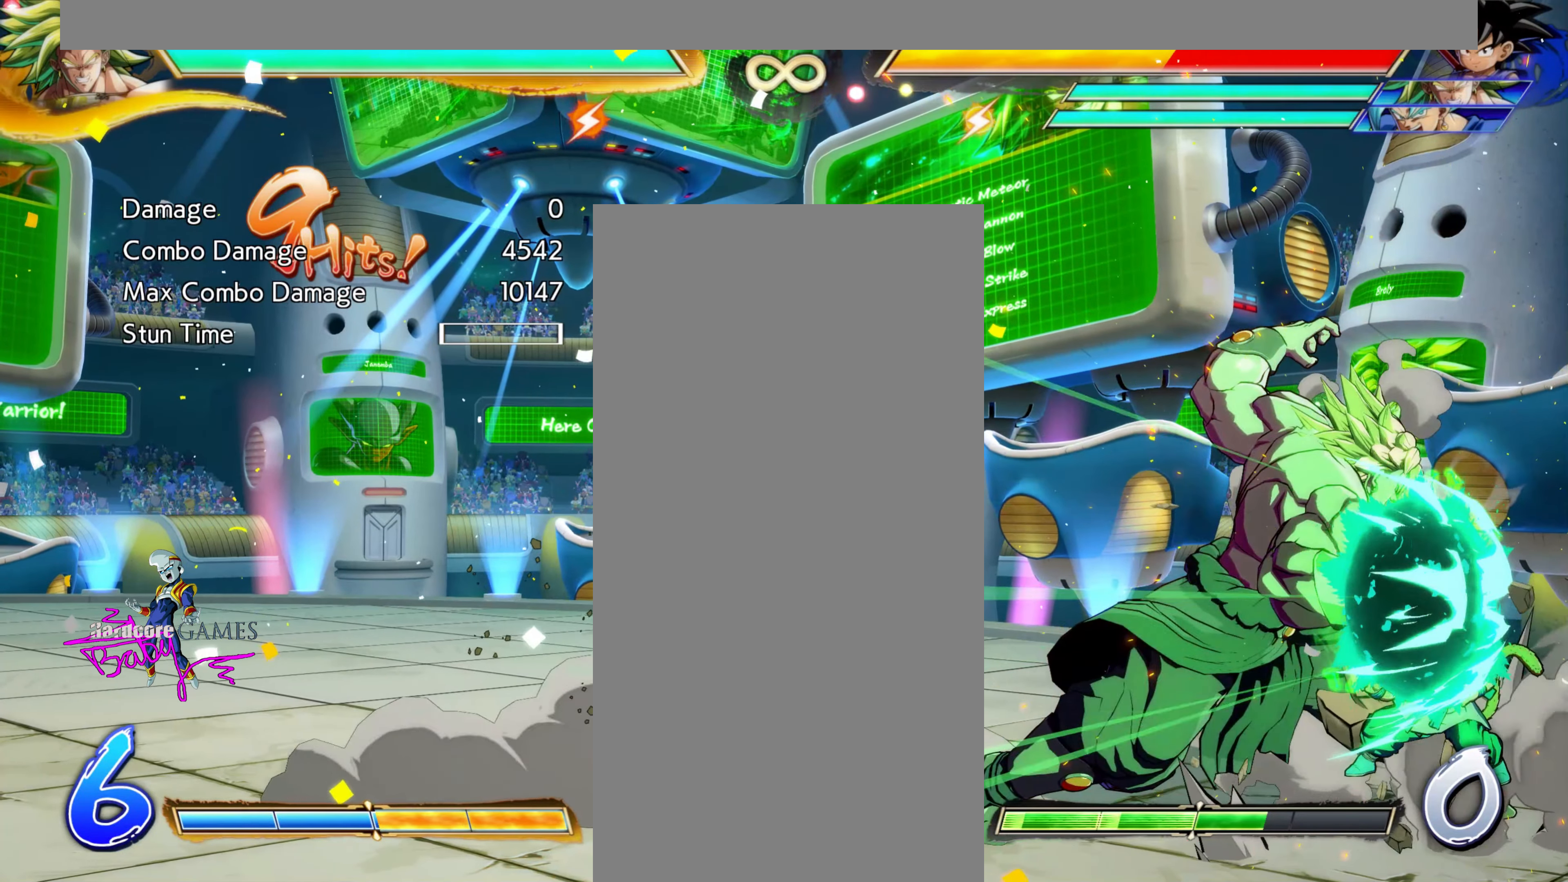
{"dt_ms": 500, "buttons": ["A", "DPAD_RIGHT"], "events": []}
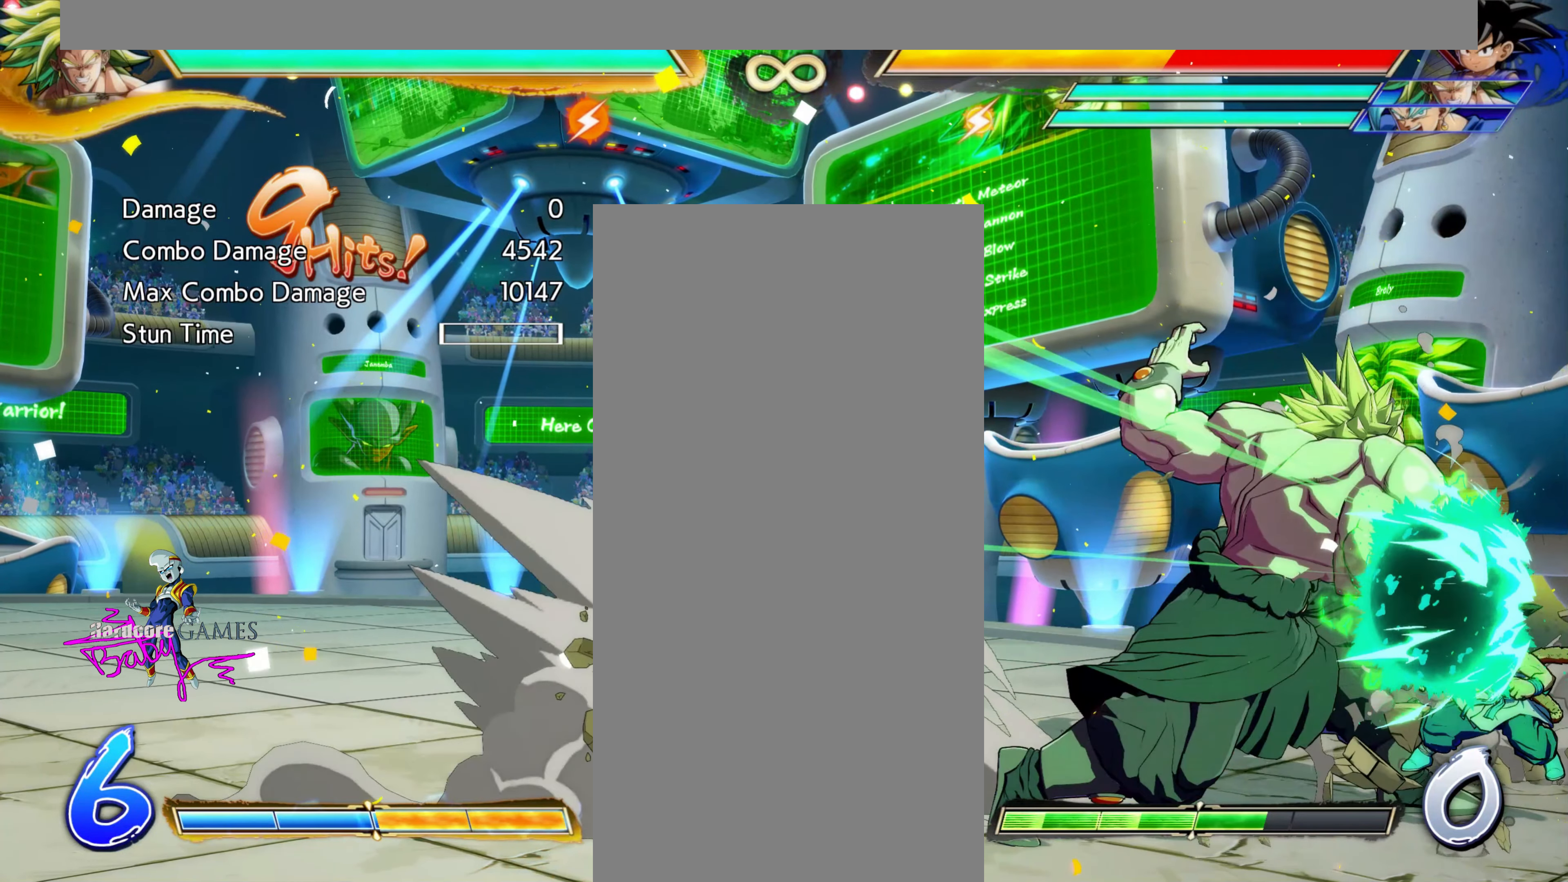
{"dt_ms": 500, "buttons": ["A", "DPAD_RIGHT"], "events": []}
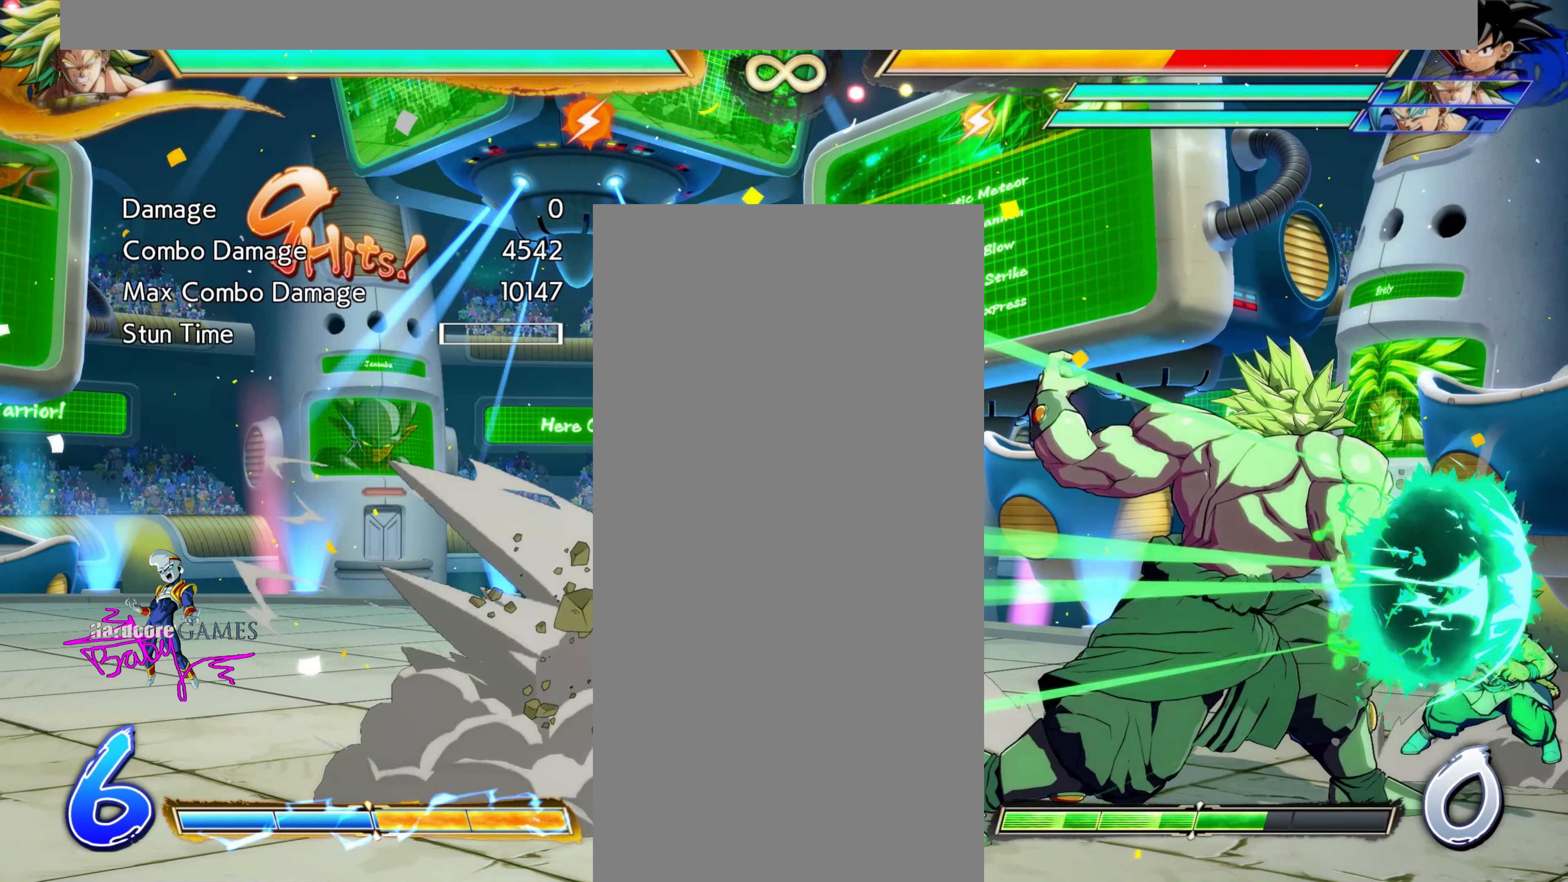
{"dt_ms": 500, "buttons": ["A", "DPAD_RIGHT"], "events": []}
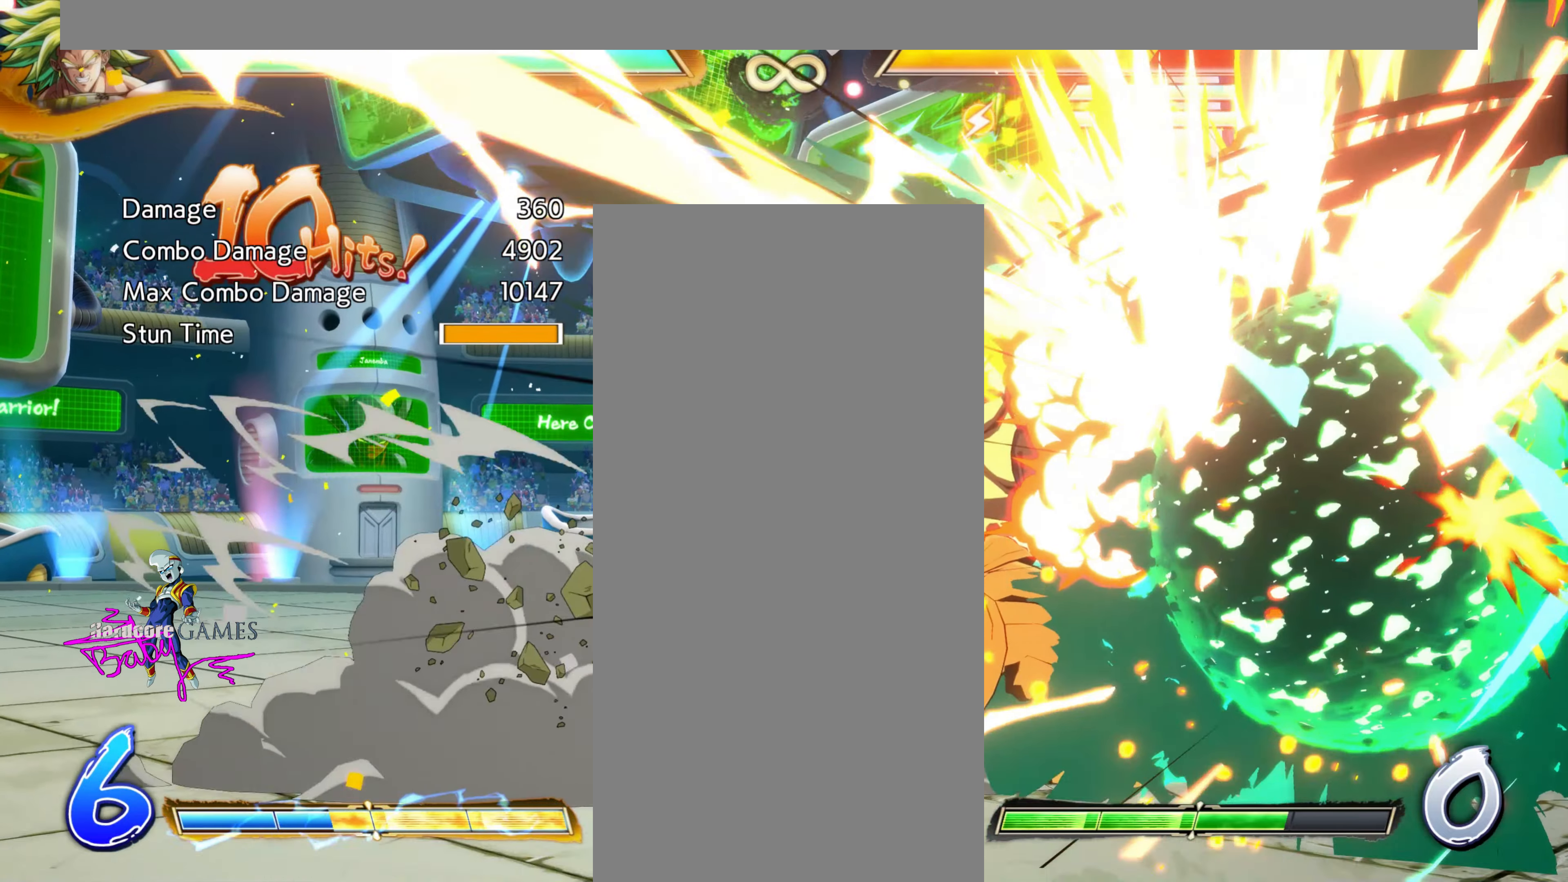
{"dt_ms": 500, "buttons": ["A", "DPAD_RIGHT"], "events": []}
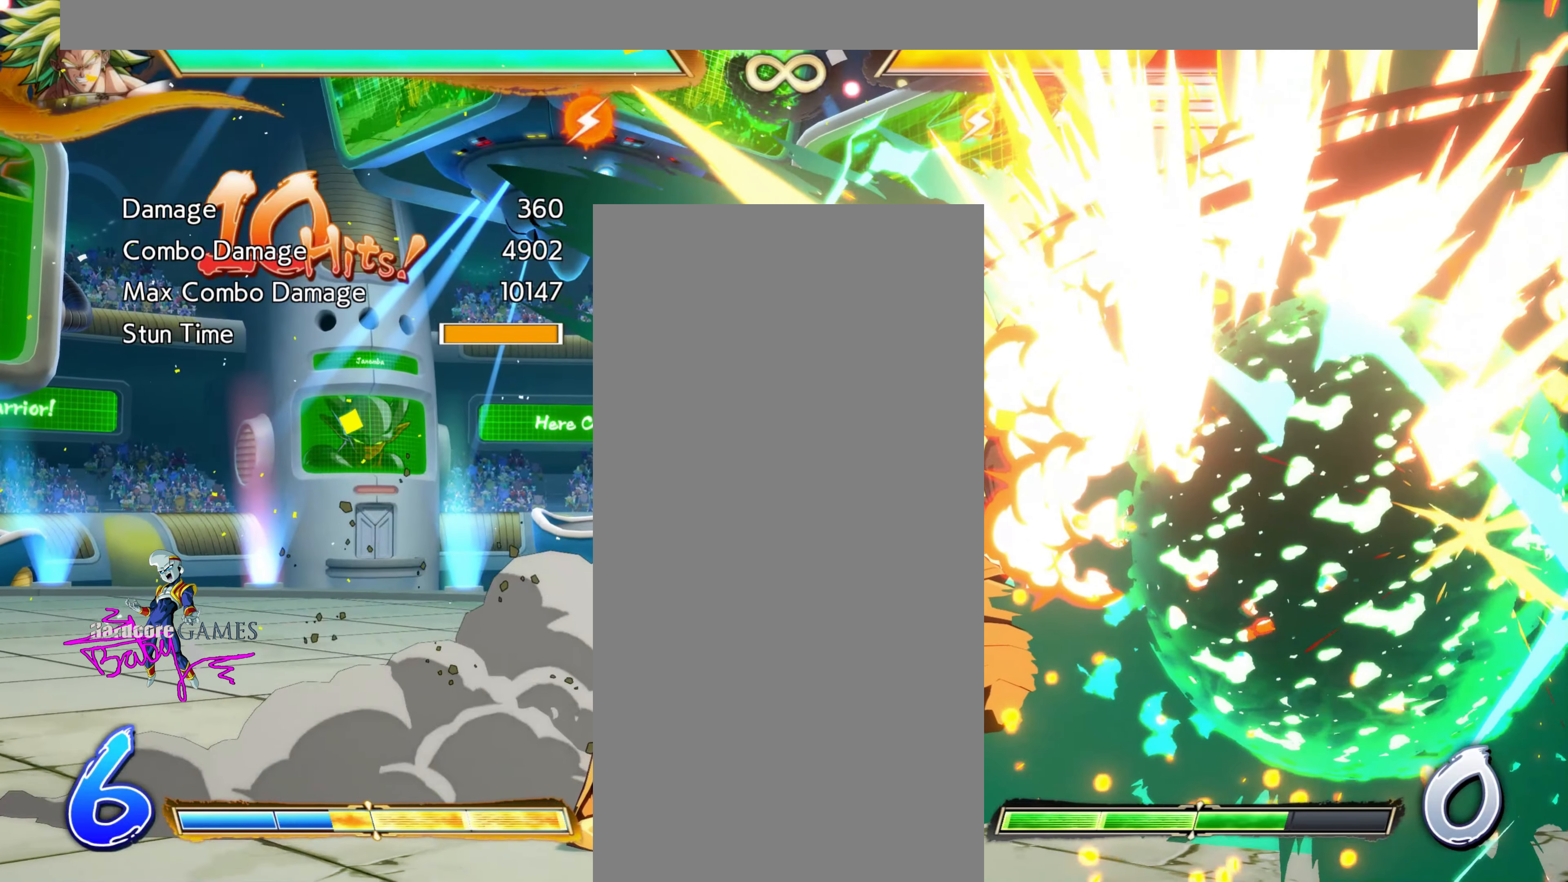
{"dt_ms": 500, "buttons": [], "events": [[150, "A", "up"], [150, "DPAD_RIGHT", "up"]]}
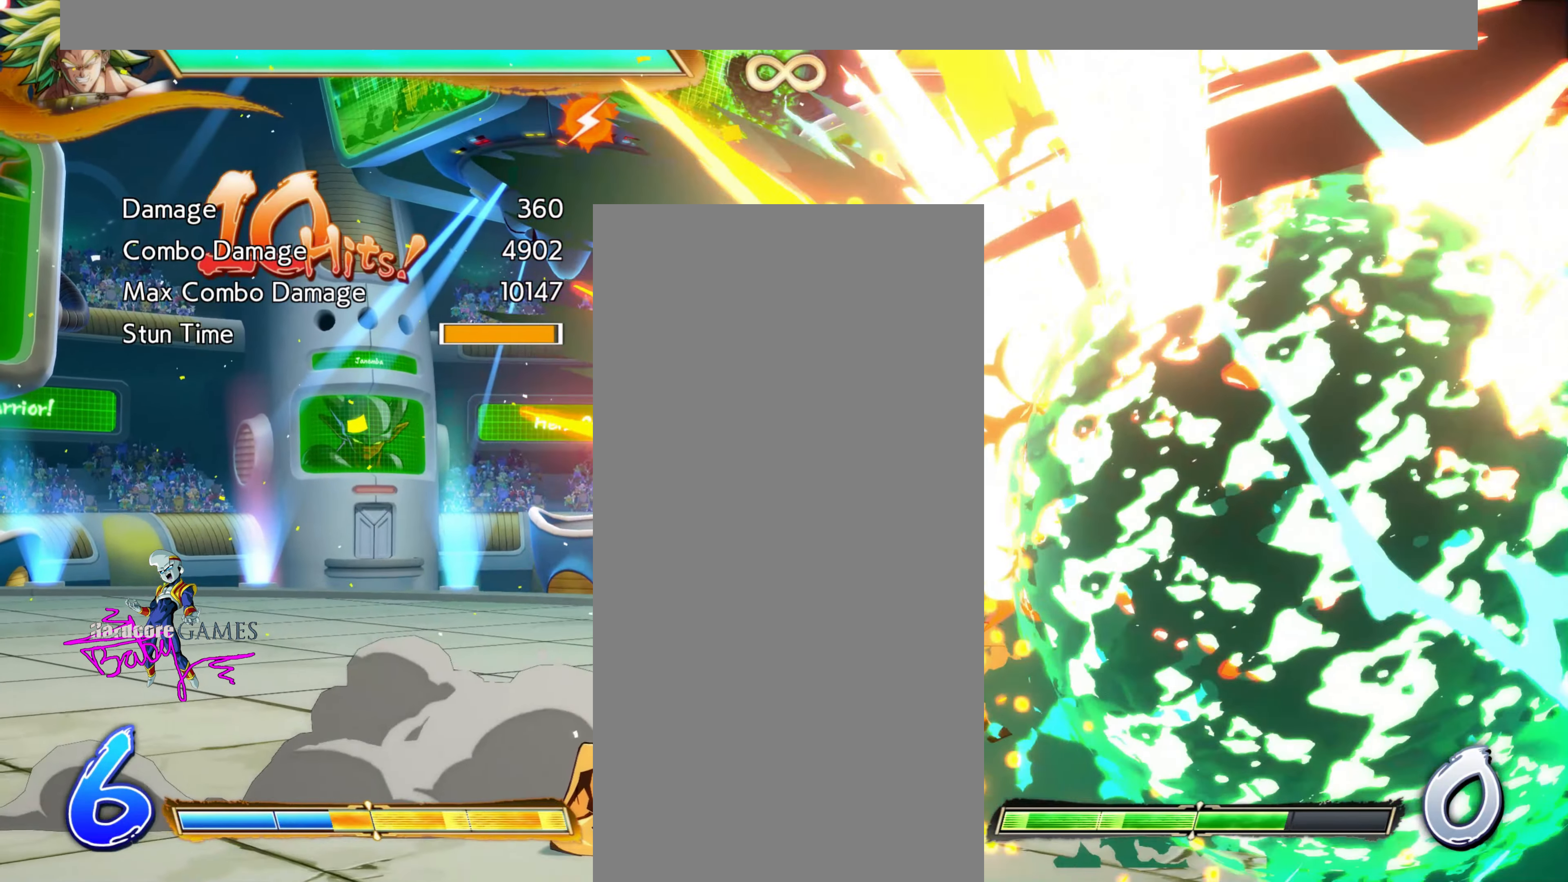
{"dt_ms": 500, "buttons": [], "events": []}
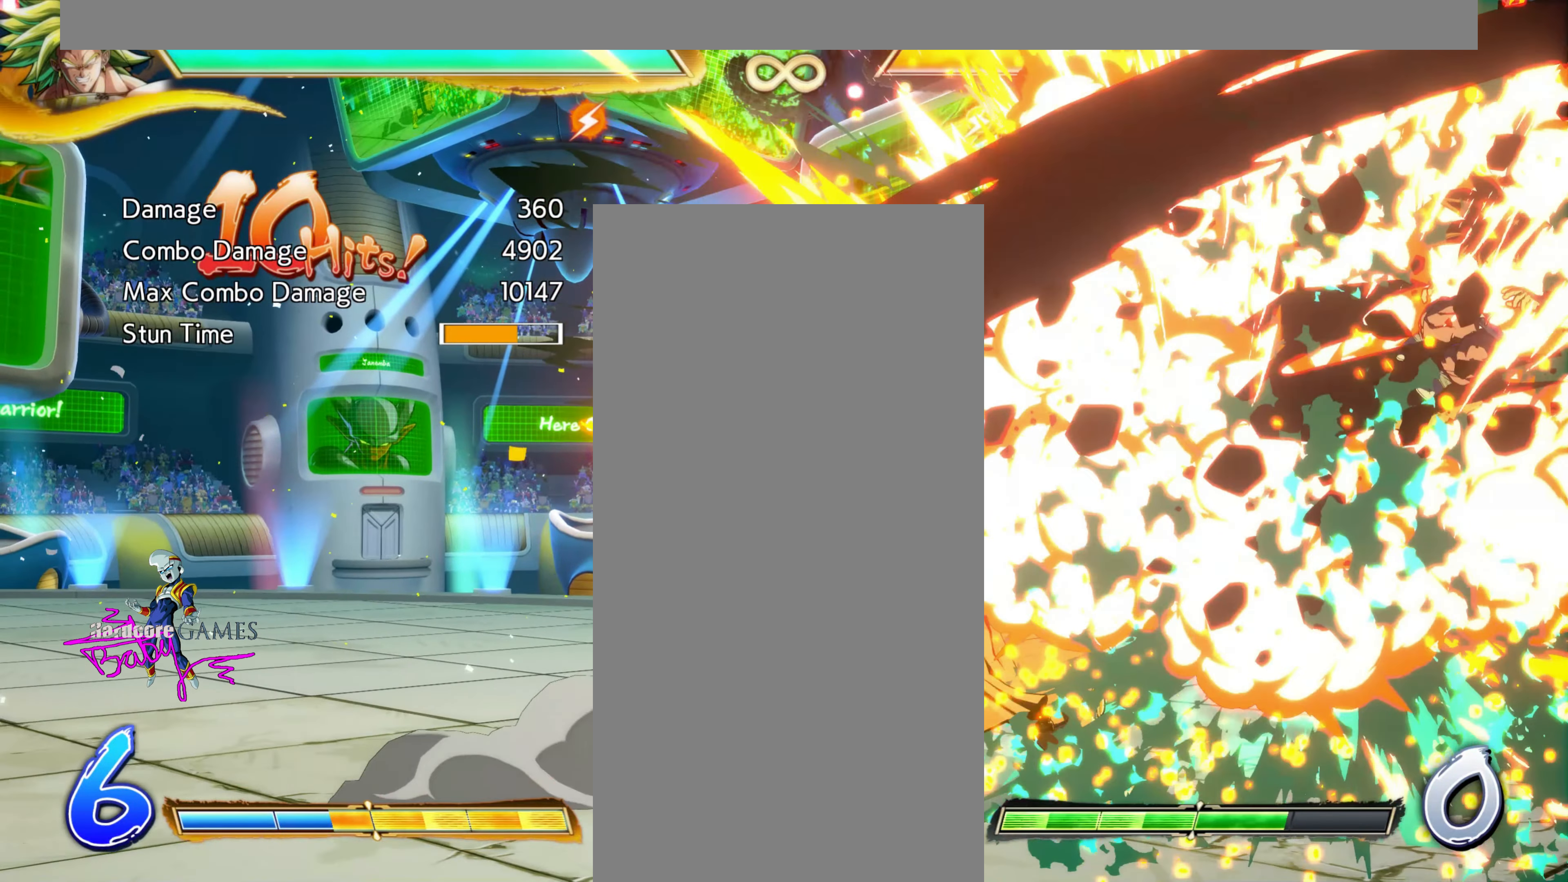
{"dt_ms": 500, "buttons": ["X"], "events": [[33, "X", "down"]]}